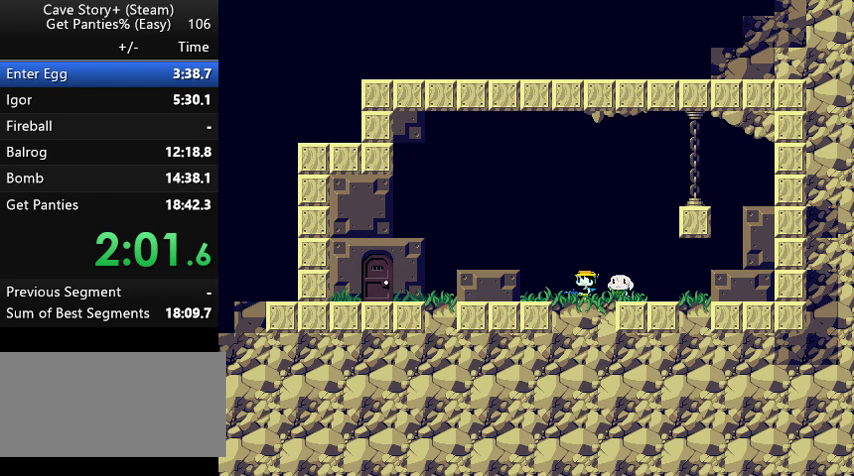
Gameplay with keyboard; each line is a JSON object with the keys held at the frame after it. "events" lists presses ("down") and releases ("up") of "a", "down", "left", "q", "right", "s", "up", "w", "x" and "z" between this image and that frame as [ms after this image, input, new state], when the widget could be followed in between. No other keys are recorded. Mouse input is not recorded.
{"keys": ["z"], "events": [[33, "z", "down"], [67, "x", "up"], [133, "x", "down"], [133, "z", "up"], [167, "z", "down"], [267, "z", "up"], [333, "x", "up"], [333, "z", "down"], [367, "x", "down"], [433, "z", "up"], [467, "z", "down"], [500, "x", "up"]]}
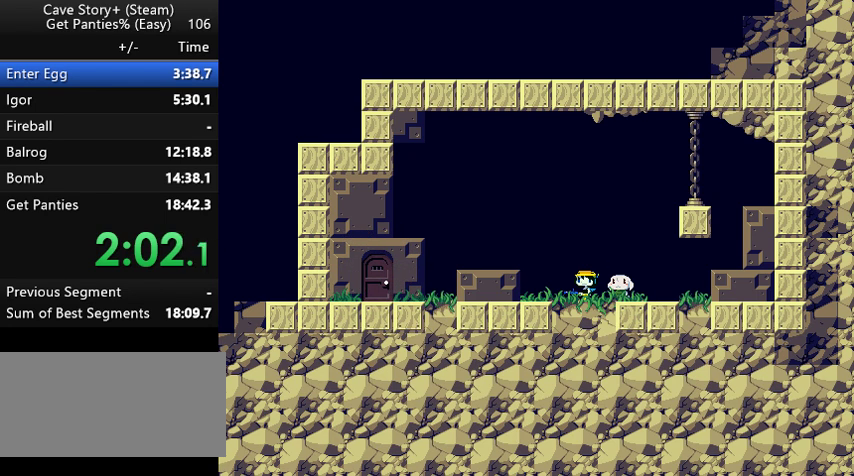
{"keys": ["x"], "events": [[67, "x", "down"], [67, "z", "up"], [100, "x", "up"], [100, "z", "down"], [167, "x", "down"], [167, "z", "up"], [233, "x", "up"], [233, "z", "down"], [267, "x", "down"], [267, "z", "up"], [367, "x", "up"], [367, "z", "down"], [433, "x", "down"], [467, "z", "up"]]}
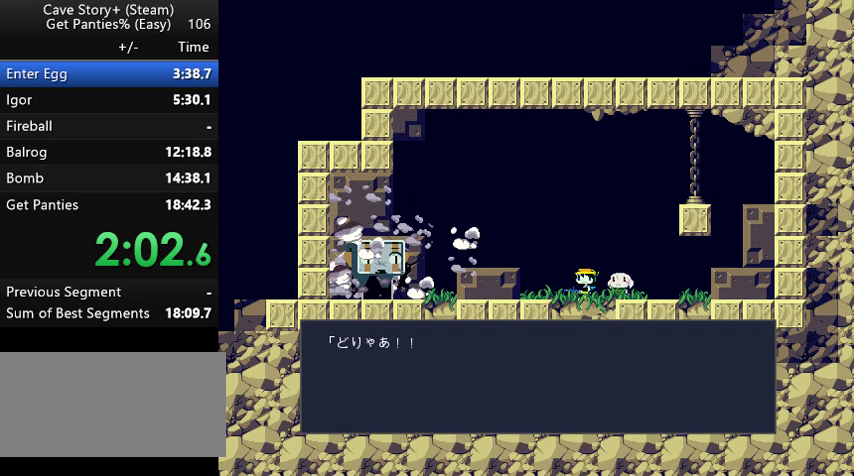
{"keys": ["x", "z"], "events": [[33, "x", "up"], [33, "z", "down"], [67, "x", "down"], [67, "z", "up"], [133, "x", "up"], [167, "z", "down"], [200, "x", "down"], [200, "z", "up"], [267, "z", "down"], [300, "x", "up"], [367, "x", "down"], [367, "z", "up"], [400, "z", "down"]]}
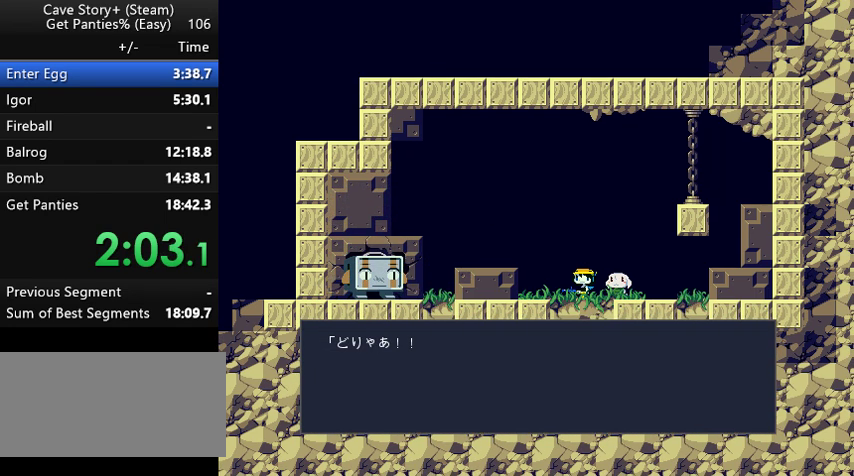
{"keys": ["z"], "events": [[33, "x", "up"], [133, "x", "down"], [133, "z", "up"], [167, "z", "down"], [233, "x", "up"], [267, "x", "down"], [267, "z", "up"], [333, "z", "down"], [367, "x", "up"], [433, "x", "down"], [500, "x", "up"]]}
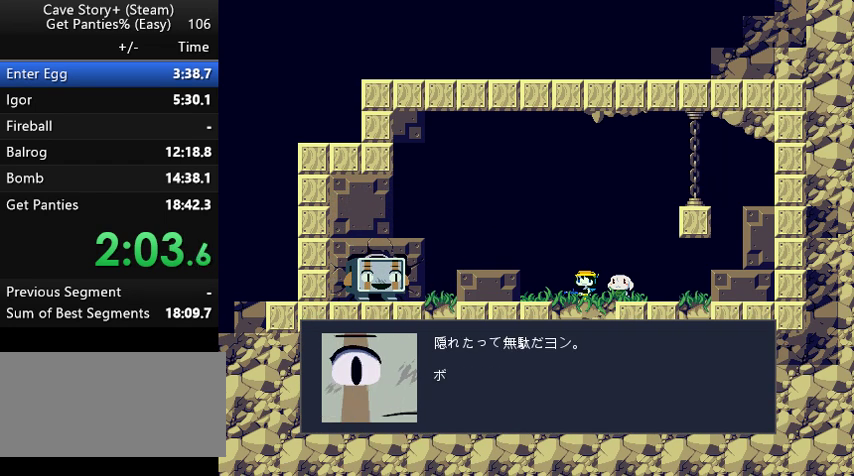
{"keys": ["x", "z"], "events": [[67, "x", "down"], [100, "z", "up"], [167, "z", "down"], [233, "z", "up"], [267, "z", "down"], [433, "x", "up"], [467, "x", "down"]]}
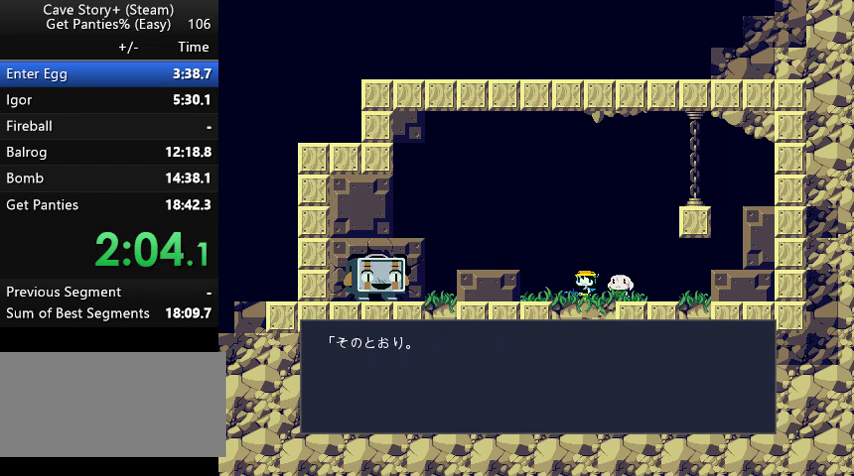
{"keys": ["x"], "events": [[33, "z", "up"], [67, "z", "down"], [133, "x", "up"], [167, "x", "down"], [167, "z", "up"], [200, "z", "down"], [267, "x", "up"], [300, "x", "down"], [300, "z", "up"], [367, "z", "down"], [400, "x", "up"], [467, "x", "down"], [467, "z", "up"]]}
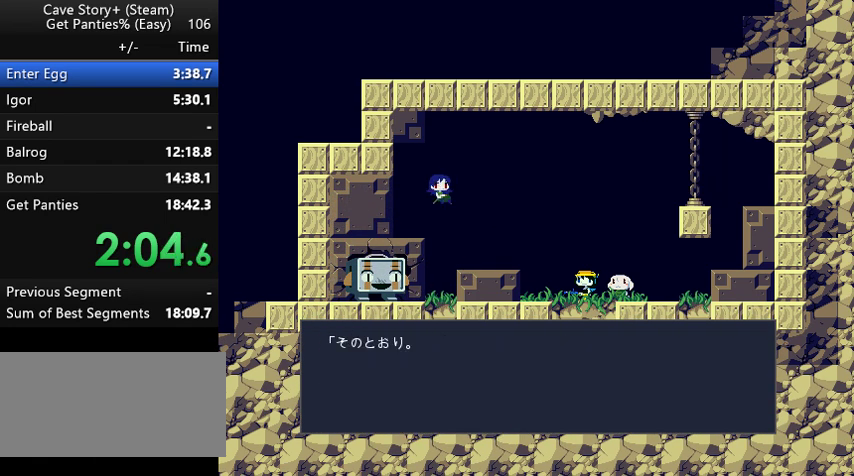
{"keys": ["z"], "events": [[33, "x", "up"], [33, "z", "down"], [67, "x", "down"], [133, "z", "up"], [167, "z", "down"], [267, "z", "up"], [333, "x", "up"], [333, "z", "down"], [433, "x", "down"], [433, "z", "up"], [467, "z", "down"], [500, "x", "up"]]}
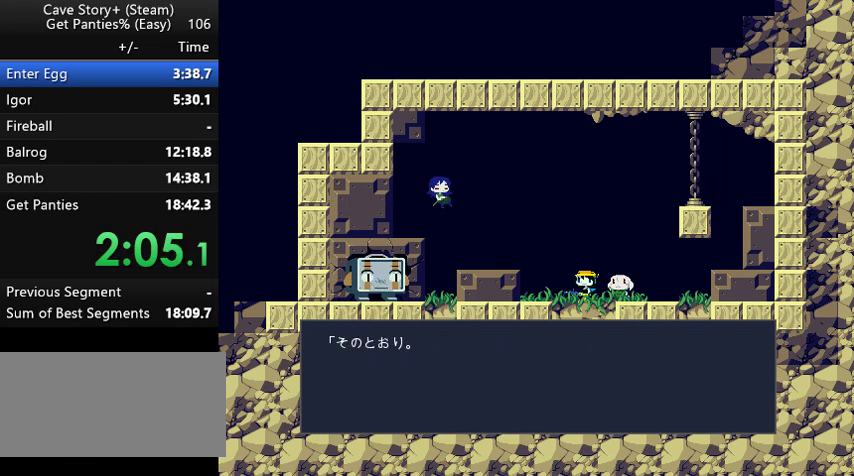
{"keys": ["x"], "events": [[67, "x", "down"], [67, "z", "up"], [100, "z", "down"], [167, "x", "up"], [200, "x", "down"], [267, "x", "up"], [333, "x", "down"], [333, "z", "up"], [367, "z", "down"], [433, "x", "up"], [467, "x", "down"], [467, "z", "up"]]}
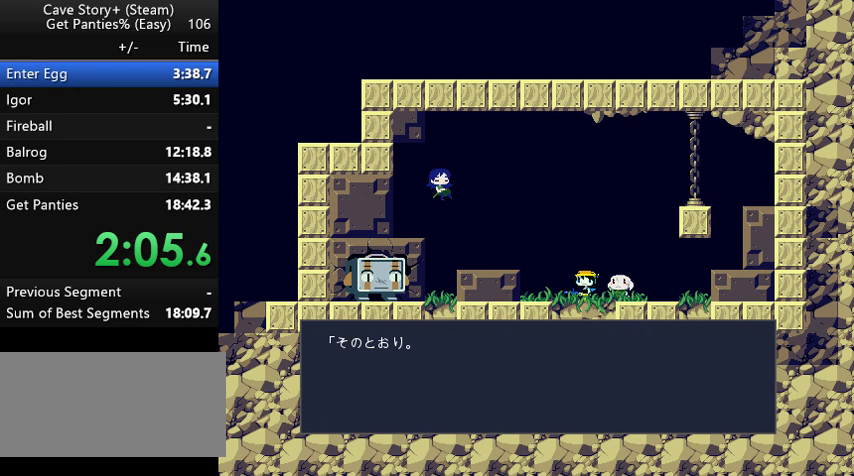
{"keys": ["z"], "events": [[33, "z", "down"], [67, "x", "up"], [133, "x", "down"], [167, "x", "up"], [267, "x", "down"], [267, "z", "up"], [300, "z", "down"], [367, "x", "up"], [400, "x", "down"], [467, "x", "up"]]}
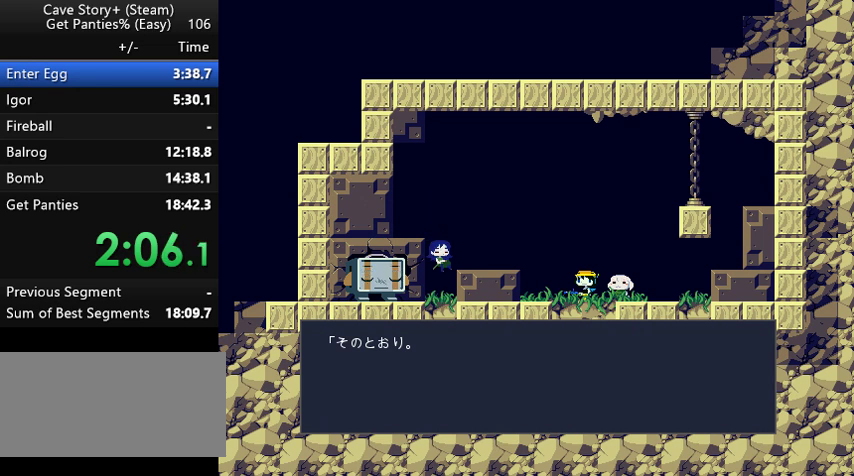
{"keys": ["x", "z"], "events": [[33, "x", "down"], [133, "x", "up"], [167, "x", "down"], [233, "z", "up"], [267, "x", "up"], [267, "z", "down"], [333, "x", "down"], [367, "z", "up"], [433, "z", "down"], [467, "x", "up"], [500, "x", "down"]]}
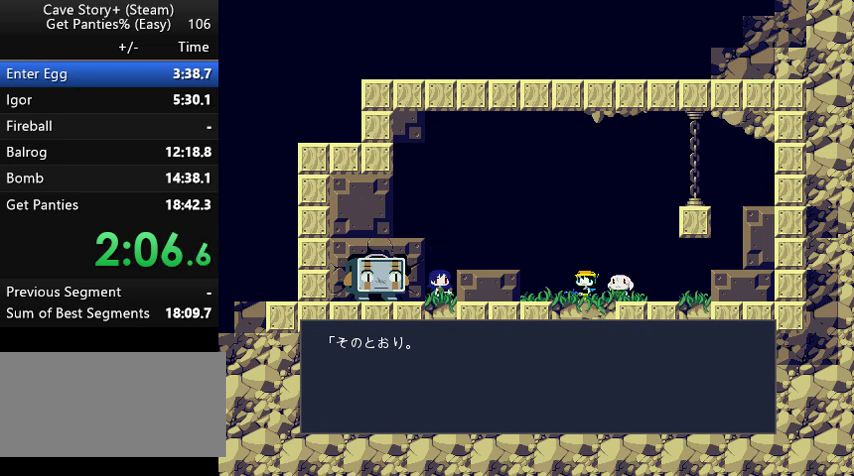
{"keys": ["x", "z"], "events": [[100, "x", "up"], [167, "x", "down"], [233, "x", "up"], [267, "x", "down"], [267, "z", "up"], [333, "x", "up"], [333, "z", "down"], [433, "x", "down"], [433, "z", "up"], [467, "z", "down"]]}
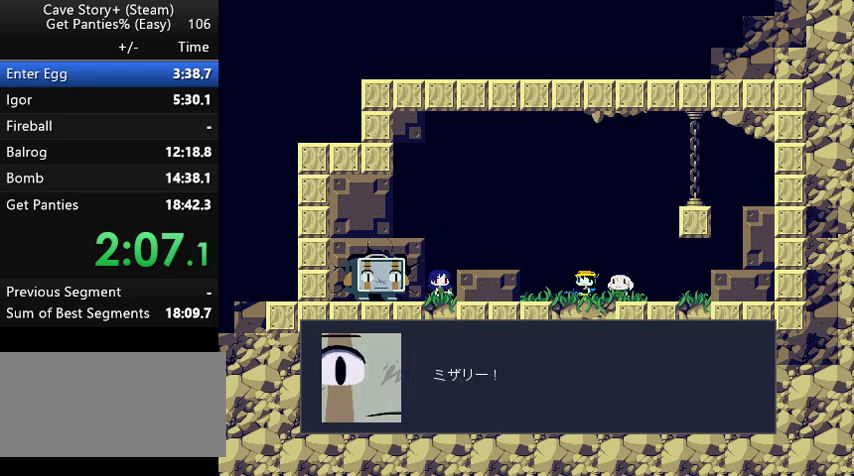
{"keys": ["x"], "events": [[33, "x", "up"], [67, "x", "down"], [67, "z", "up"], [133, "z", "down"], [167, "x", "up"], [200, "x", "down"], [200, "z", "up"], [267, "z", "down"], [300, "x", "up"], [367, "x", "down"], [367, "z", "up"], [400, "x", "up"], [400, "z", "down"], [433, "x", "down"], [467, "z", "up"]]}
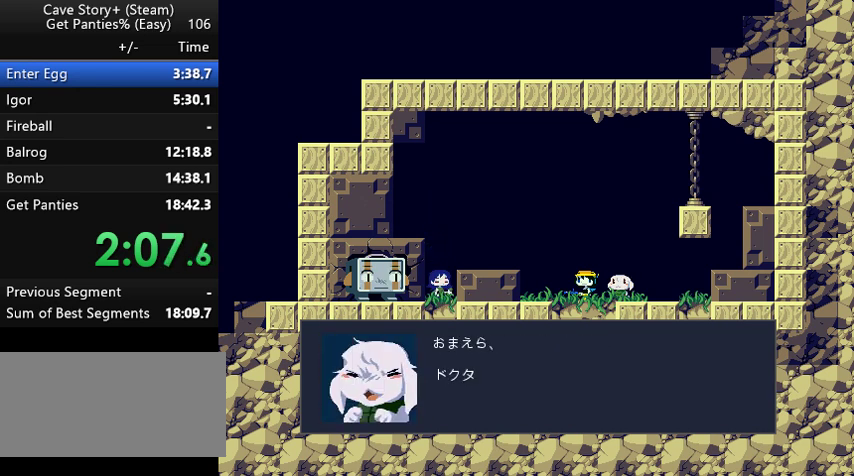
{"keys": ["x", "z"], "events": [[33, "z", "down"], [67, "x", "up"], [133, "x", "down"], [133, "z", "up"], [167, "z", "down"], [233, "x", "up"], [267, "x", "down"], [267, "z", "up"], [333, "z", "down"], [367, "x", "up"], [433, "x", "down"], [433, "z", "up"], [467, "z", "down"]]}
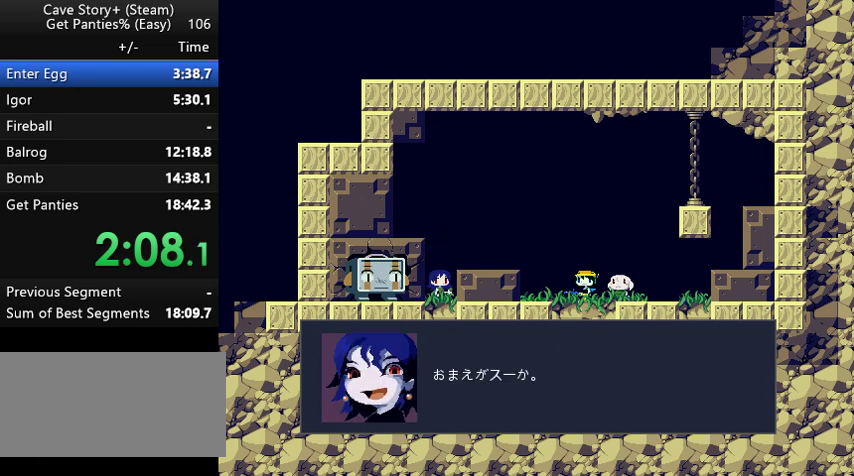
{"keys": ["x", "z"], "events": [[67, "z", "up"], [100, "z", "down"], [167, "x", "up"], [200, "x", "down"], [267, "x", "up"], [333, "x", "down"], [333, "z", "up"], [367, "z", "down"], [433, "x", "up"], [467, "x", "down"]]}
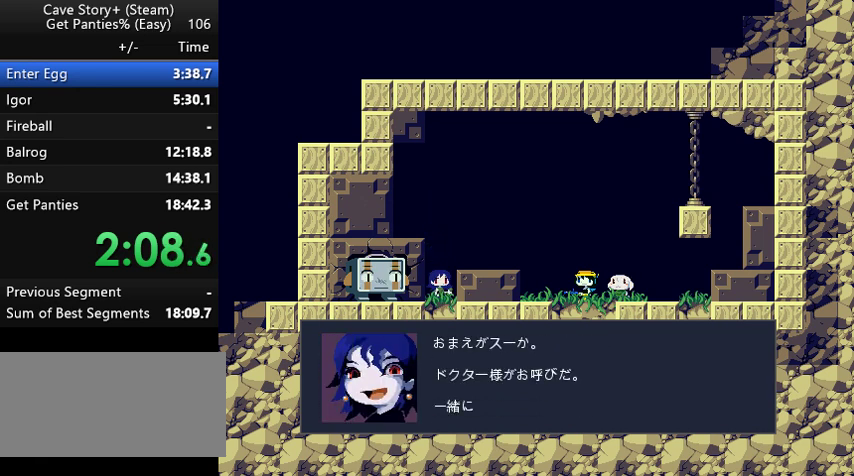
{"keys": ["x", "z"], "events": [[33, "x", "up"], [133, "x", "down"], [167, "x", "up"], [200, "x", "down"], [200, "z", "up"], [300, "z", "down"]]}
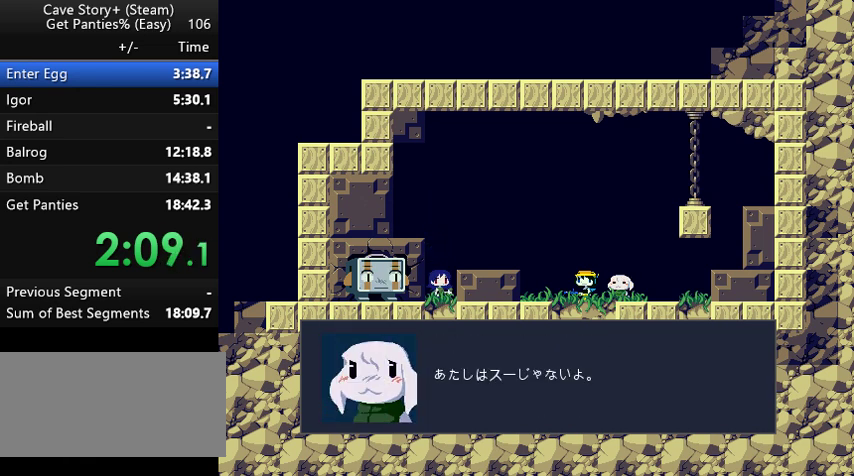
{"keys": ["x", "z"], "events": [[367, "x", "up"], [433, "x", "down"], [433, "z", "up"], [500, "z", "down"]]}
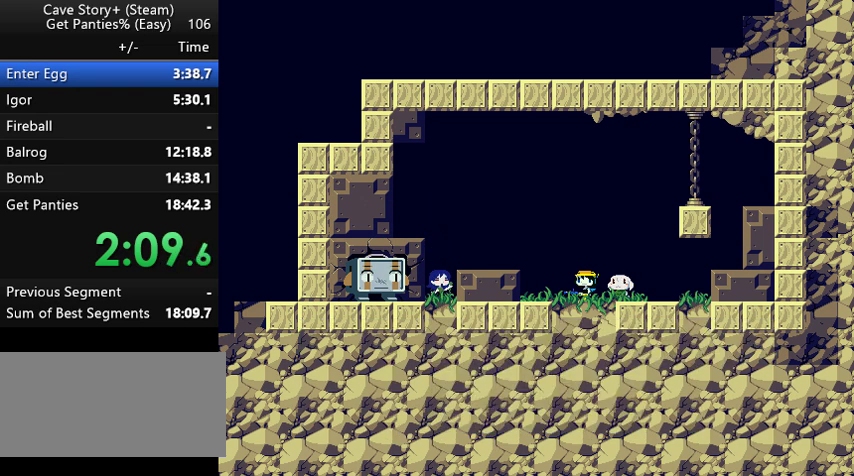
{"keys": ["x", "z"], "events": [[67, "x", "up"], [100, "x", "down"], [267, "z", "up"], [333, "z", "down"], [433, "z", "up"], [467, "z", "down"]]}
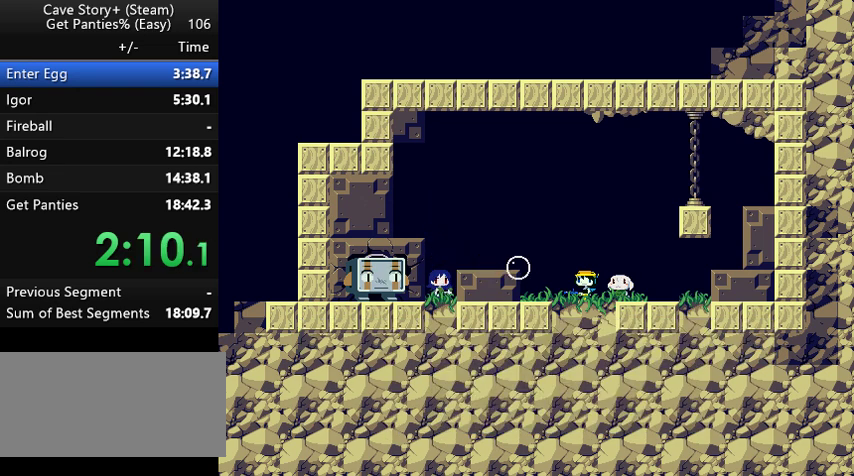
{"keys": ["z"], "events": [[33, "x", "up"], [67, "x", "down"], [67, "z", "up"], [133, "z", "down"], [167, "x", "up"], [200, "x", "down"], [267, "z", "up"], [300, "z", "down"], [367, "x", "up"], [400, "x", "down"], [400, "z", "up"], [467, "x", "up"], [467, "z", "down"]]}
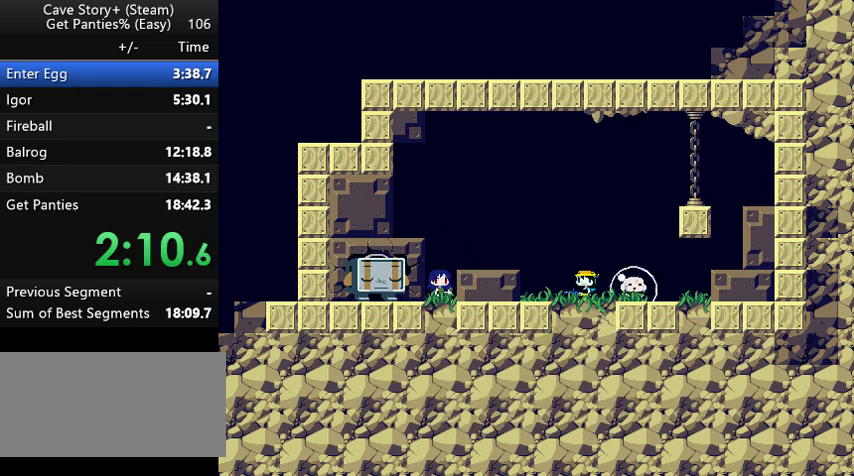
{"keys": ["x", "z"], "events": [[33, "x", "down"], [67, "z", "up"], [133, "z", "down"], [167, "x", "up"], [233, "x", "down"], [233, "z", "up"], [267, "z", "down"], [333, "x", "up"], [367, "x", "down"], [367, "z", "up"], [433, "z", "down"], [467, "x", "up"], [500, "x", "down"]]}
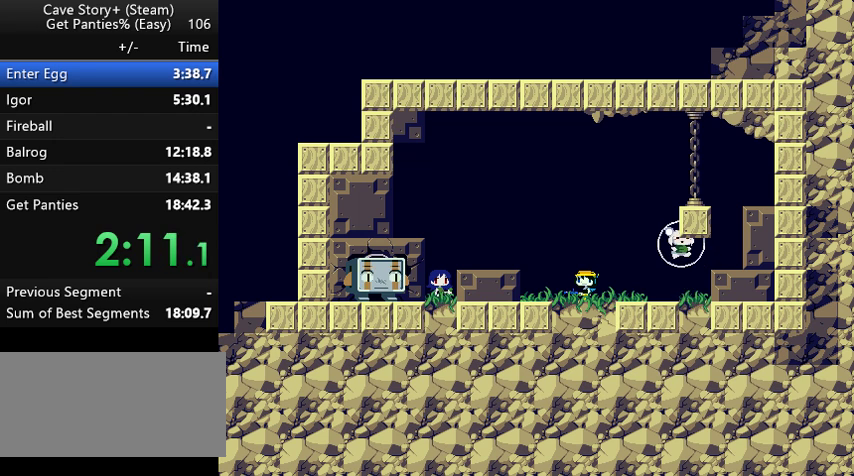
{"keys": ["x"], "events": [[100, "x", "up"], [167, "x", "down"], [200, "z", "up"], [233, "x", "up"], [233, "z", "down"], [267, "x", "down"], [333, "z", "up"], [367, "z", "down"], [467, "z", "up"]]}
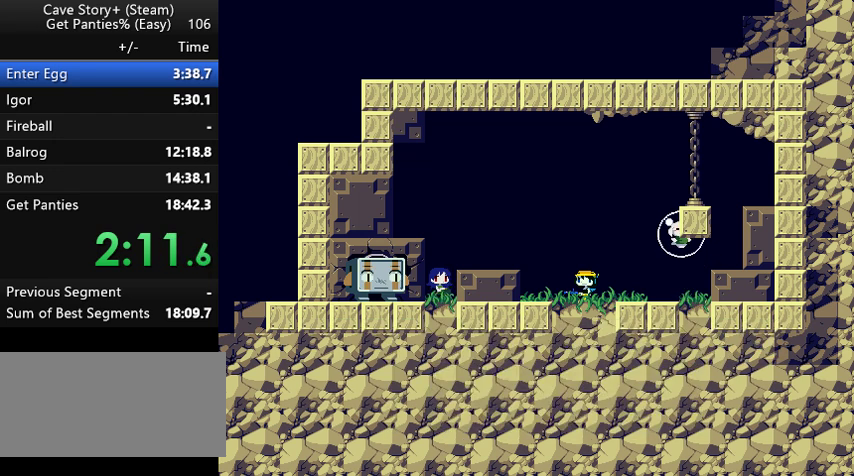
{"keys": ["z"], "events": [[33, "z", "down"], [67, "z", "up"], [167, "x", "up"], [167, "z", "down"], [200, "x", "down"], [267, "z", "up"], [300, "x", "up"], [300, "z", "down"], [400, "x", "down"], [400, "z", "up"], [467, "x", "up"], [467, "z", "down"]]}
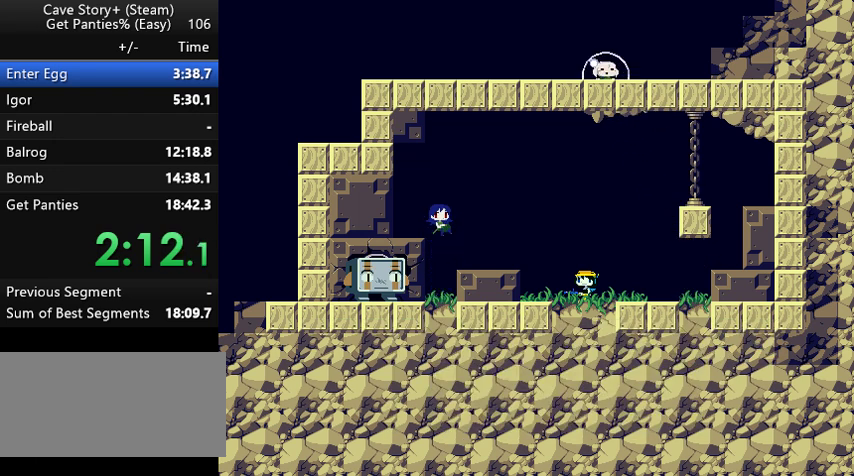
{"keys": ["x", "z"], "events": [[33, "x", "down"], [67, "x", "up"], [133, "x", "down"], [167, "z", "up"], [233, "z", "down"], [267, "x", "up"], [433, "x", "down"], [433, "z", "up"], [500, "z", "down"]]}
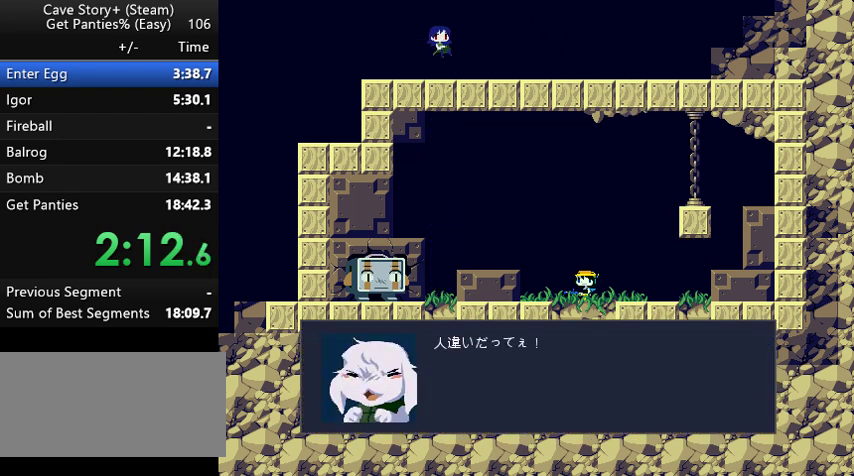
{"keys": ["left", "x", "z"], "events": [[100, "z", "up"], [167, "x", "up"], [167, "z", "down"], [200, "left", "down"], [200, "x", "down"], [333, "x", "up"], [367, "x", "down"], [367, "z", "up"], [467, "z", "down"]]}
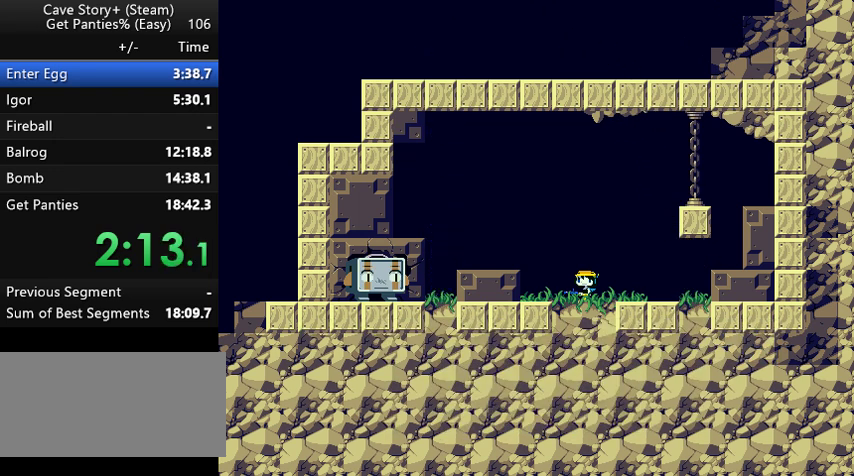
{"keys": ["z"], "events": [[67, "z", "up"], [167, "x", "up"], [167, "z", "down"], [233, "x", "down"], [267, "z", "up"], [300, "z", "down"], [367, "x", "up"], [400, "x", "down"], [400, "z", "up"], [467, "left", "up"], [467, "x", "up"], [467, "z", "down"]]}
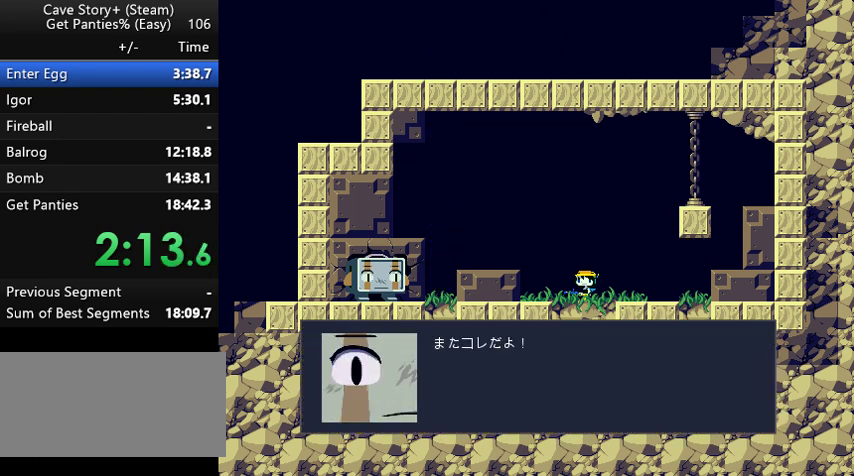
{"keys": ["z"], "events": [[33, "x", "down"], [33, "z", "up"], [67, "z", "down"], [167, "z", "up"], [233, "x", "up"], [233, "z", "down"], [267, "x", "down"], [333, "z", "up"], [367, "z", "down"], [433, "z", "up"], [467, "z", "down"], [500, "x", "up"]]}
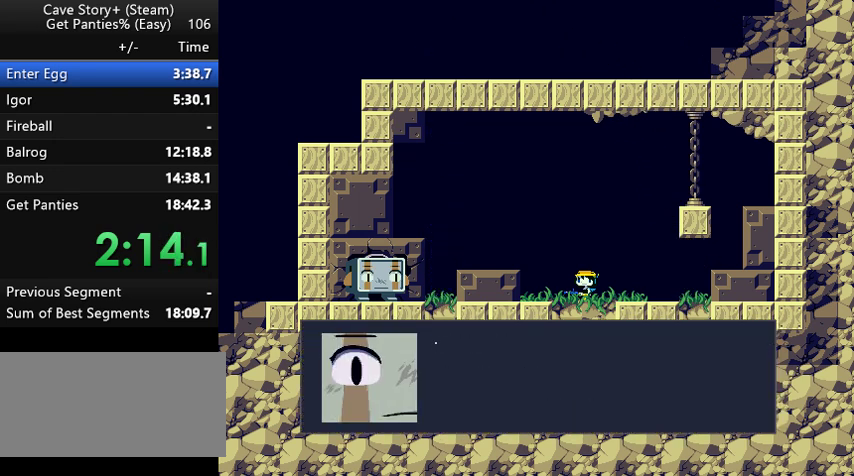
{"keys": ["x", "z"], "events": [[67, "x", "down"], [67, "z", "up"], [100, "z", "down"], [167, "z", "up"], [233, "x", "up"], [233, "z", "down"], [267, "x", "down"], [333, "z", "up"], [367, "x", "up"], [367, "z", "down"], [433, "x", "down"], [433, "z", "up"], [467, "z", "down"]]}
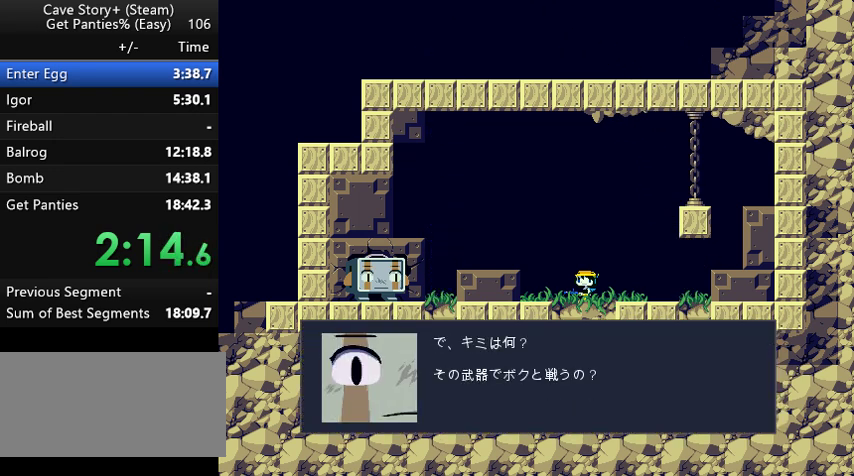
{"keys": ["z"], "events": [[67, "z", "up"], [133, "x", "up"], [133, "z", "down"], [167, "x", "down"], [300, "z", "up"], [400, "x", "up"], [433, "z", "down"]]}
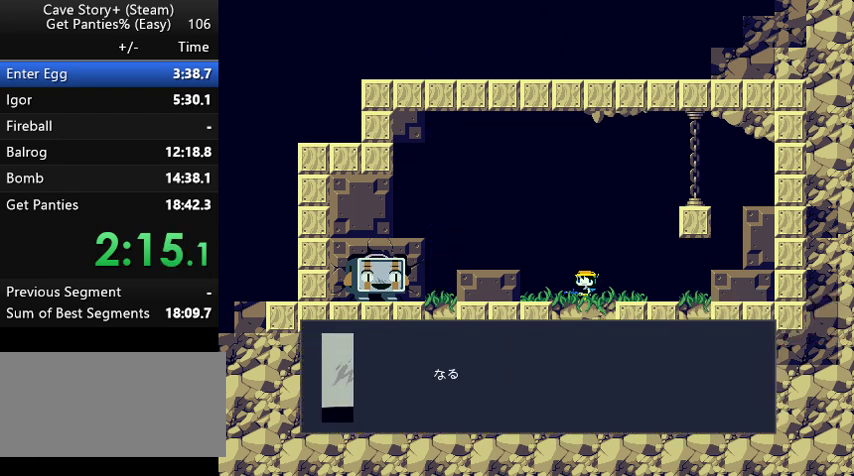
{"keys": ["left"], "events": [[133, "left", "down"], [233, "x", "down"], [333, "x", "up"], [500, "z", "up"]]}
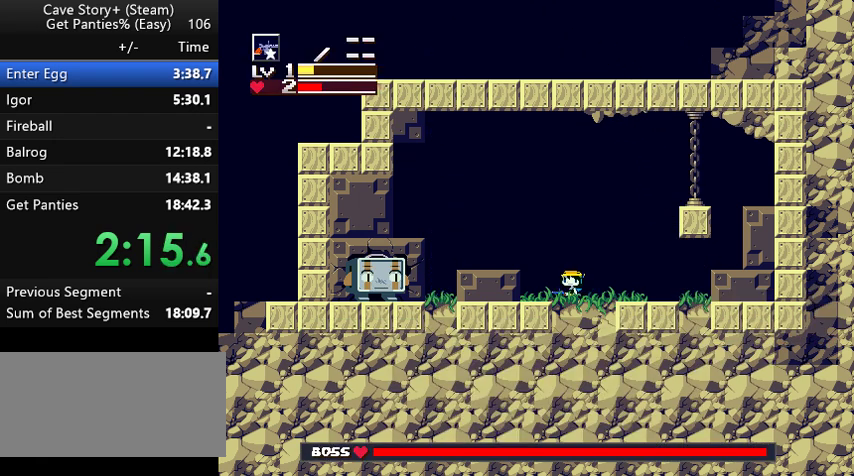
{"keys": ["x"], "events": [[100, "x", "down"], [167, "left", "up"], [200, "x", "up"], [233, "x", "down"], [333, "x", "up"], [367, "x", "down"], [433, "x", "up"], [467, "x", "down"]]}
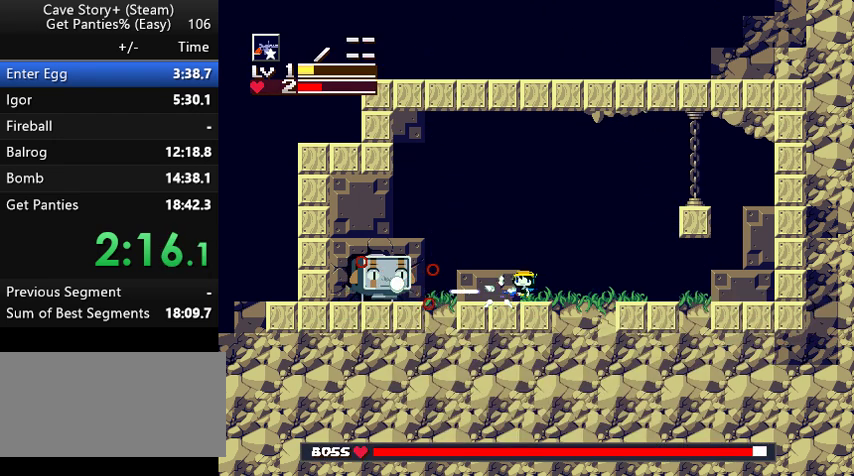
{"keys": ["down", "left", "z"], "events": [[33, "x", "up"], [67, "x", "down"], [233, "x", "up"], [300, "x", "down"], [467, "down", "down"], [467, "left", "down"], [467, "x", "up"], [467, "z", "down"]]}
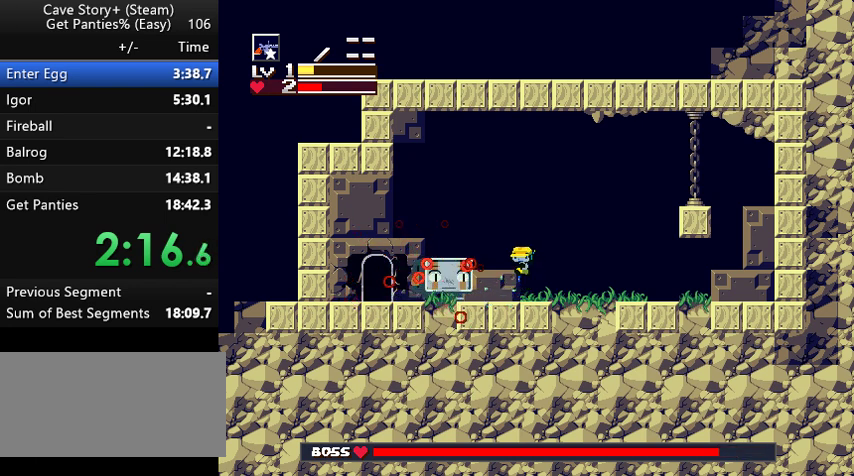
{"keys": ["right", "x"], "events": [[33, "z", "up"], [67, "x", "down"], [133, "x", "up"], [167, "x", "down"], [233, "x", "up"], [333, "down", "up"], [333, "left", "up"], [333, "right", "down"], [367, "x", "down"], [467, "x", "up"], [500, "x", "down"]]}